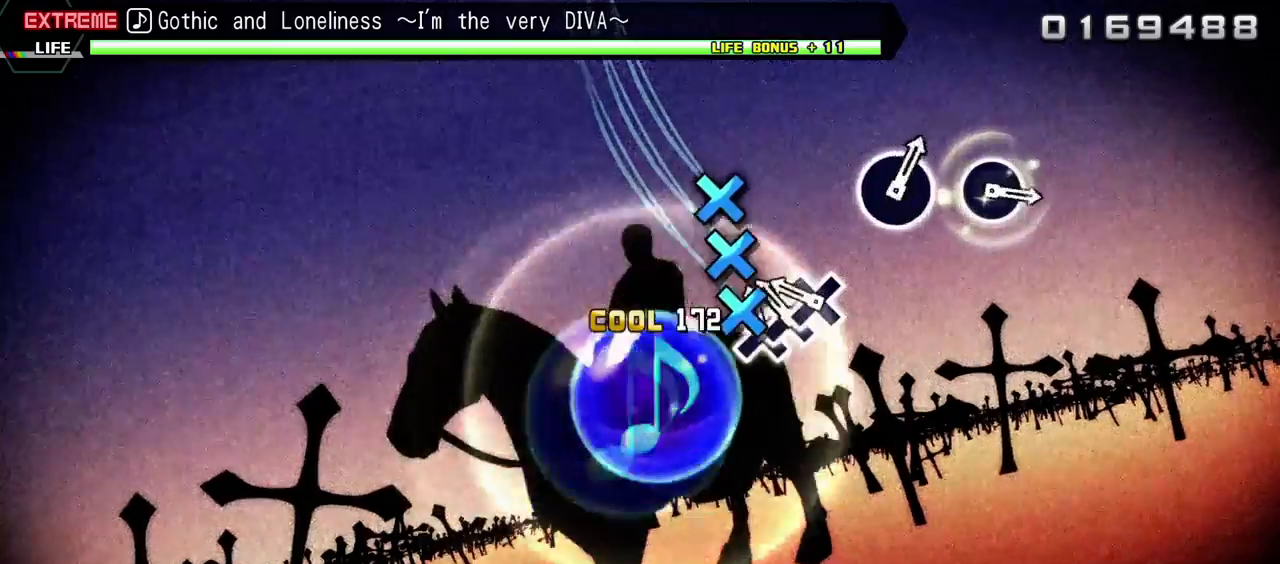
Gameplay with a controller (PlayStation layout); each line is a JSON object with the inputs held at the frame after it. "events" lists button and stick changes between this image and that frame as [ms after this image, input, new state], when the widget could be followed in between. Not read: L3 R3.
{"buttons": ["L2"], "events": [[33, "CROSS", "down"], [150, "CROSS", "up"], [150, "DPAD_DOWN", "down"], [250, "CROSS", "down"], [250, "DPAD_DOWN", "up"], [350, "CROSS", "up"]]}
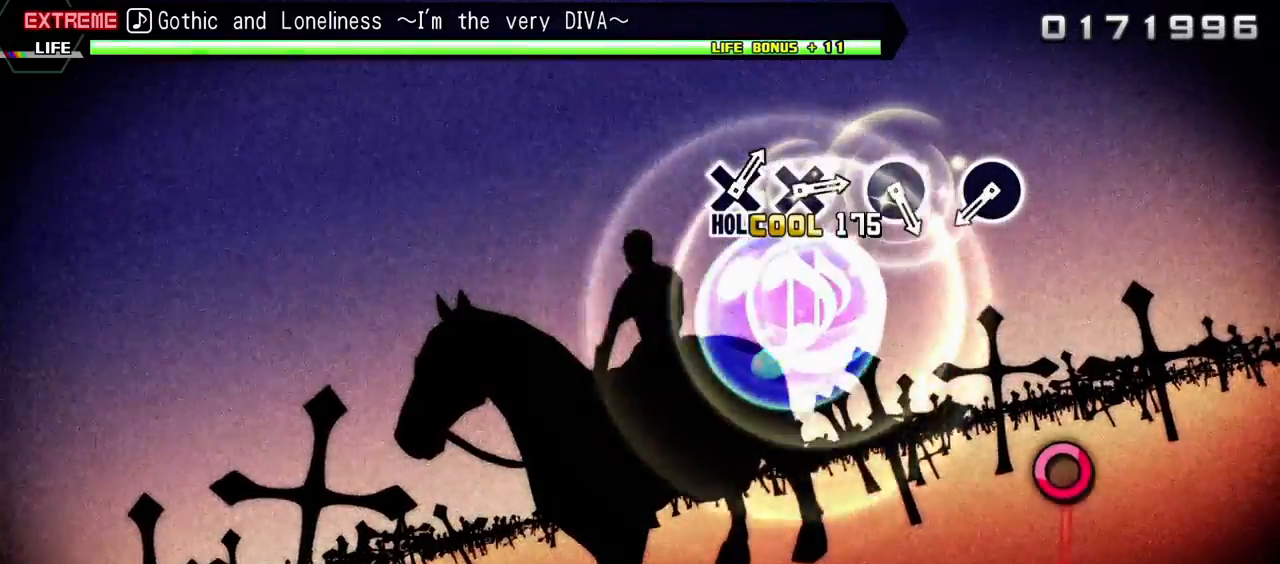
{"buttons": ["CIRCLE", "L2"], "events": [[500, "CIRCLE", "down"]]}
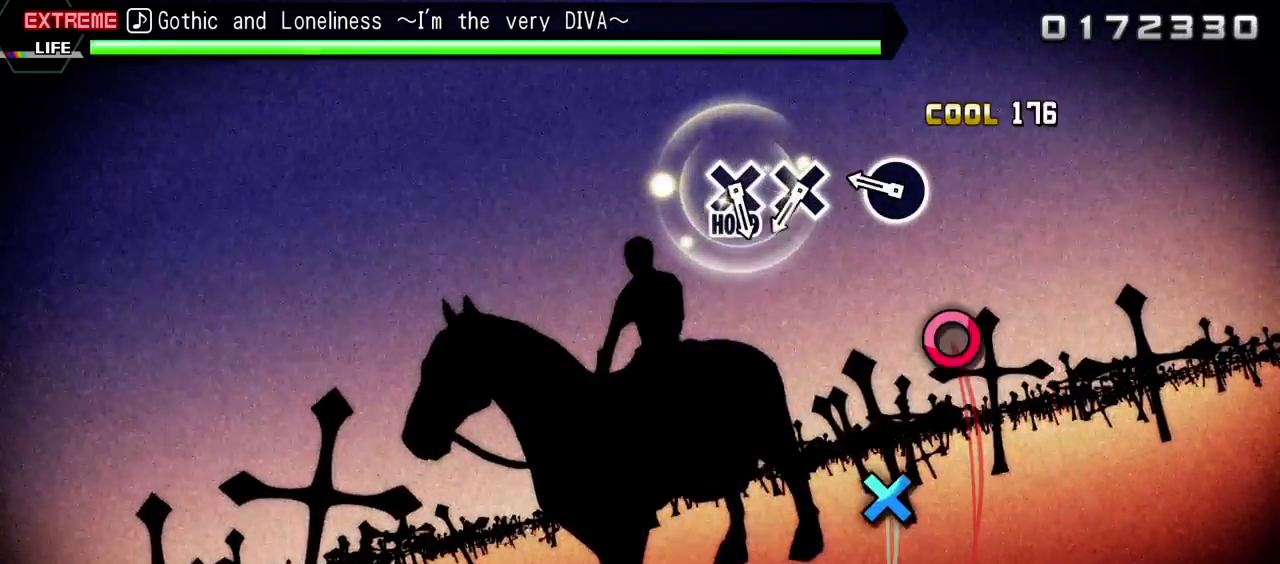
{"buttons": ["L2"], "events": [[100, "CIRCLE", "up"], [283, "CIRCLE", "down"], [417, "CIRCLE", "up"]]}
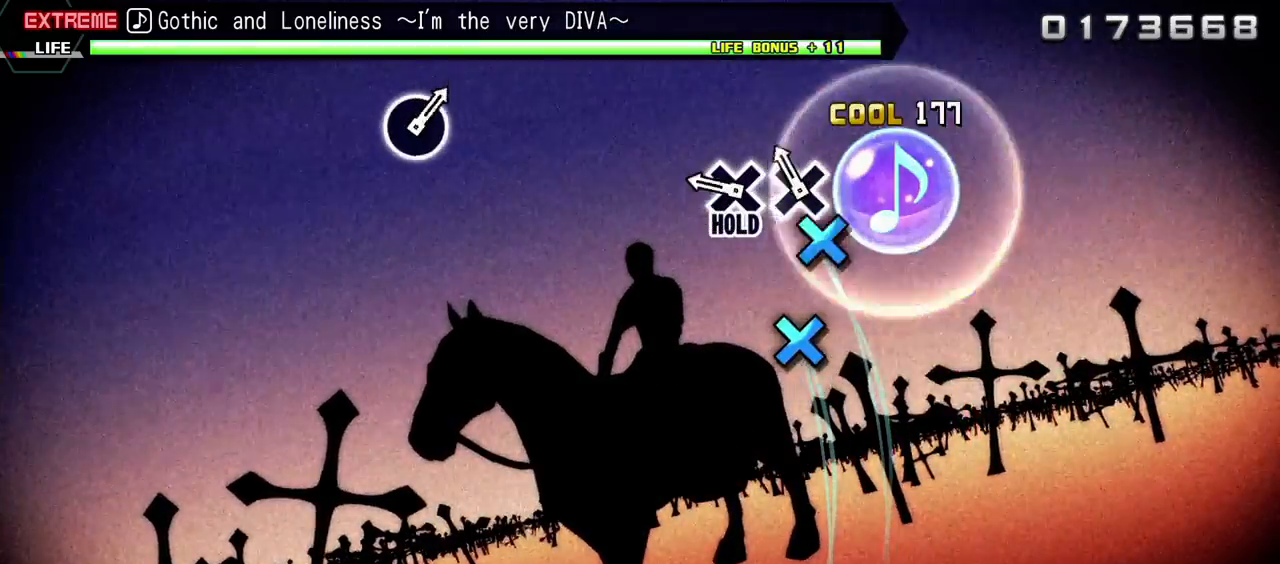
{"buttons": ["CROSS", "L2"], "events": [[100, "CROSS", "down"], [167, "CROSS", "up"], [283, "CROSS", "down"]]}
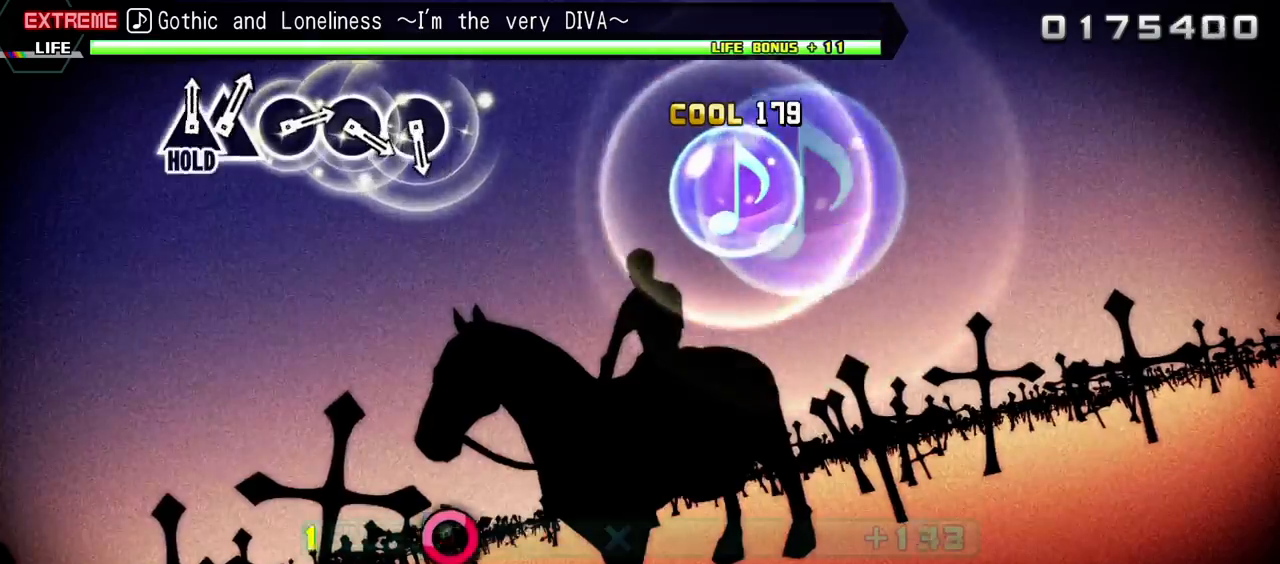
{"buttons": ["R2"], "events": [[133, "R2", "down"], [233, "CROSS", "up"], [350, "L2", "up"]]}
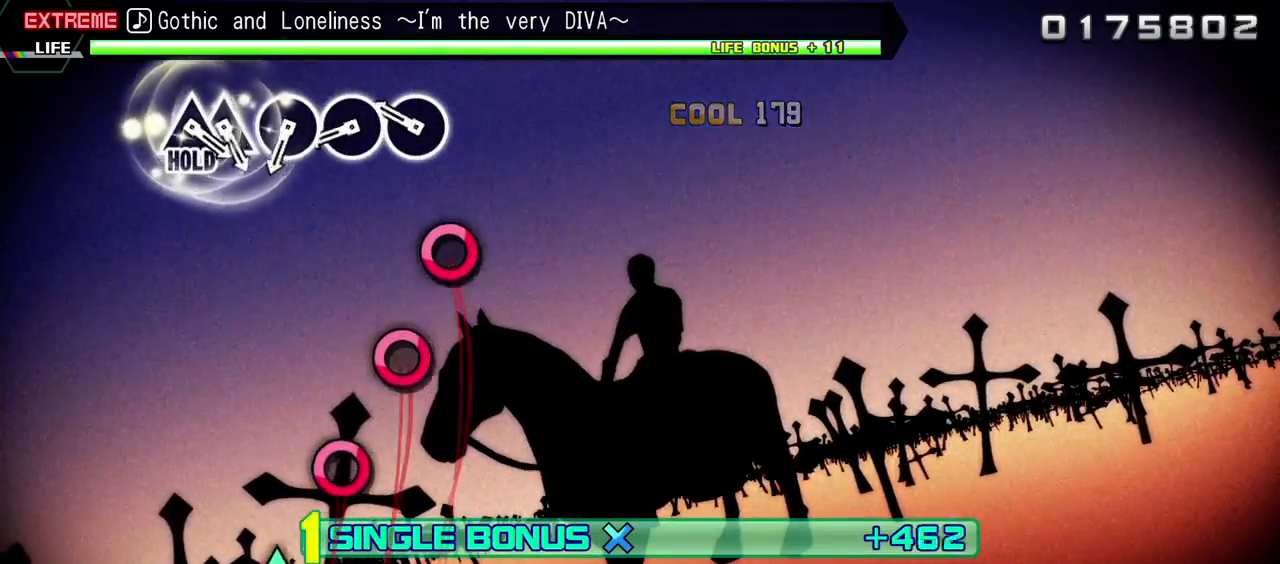
{"buttons": ["R2"], "events": [[217, "CIRCLE", "down"], [333, "CIRCLE", "up"], [400, "CIRCLE", "down"], [500, "CIRCLE", "up"]]}
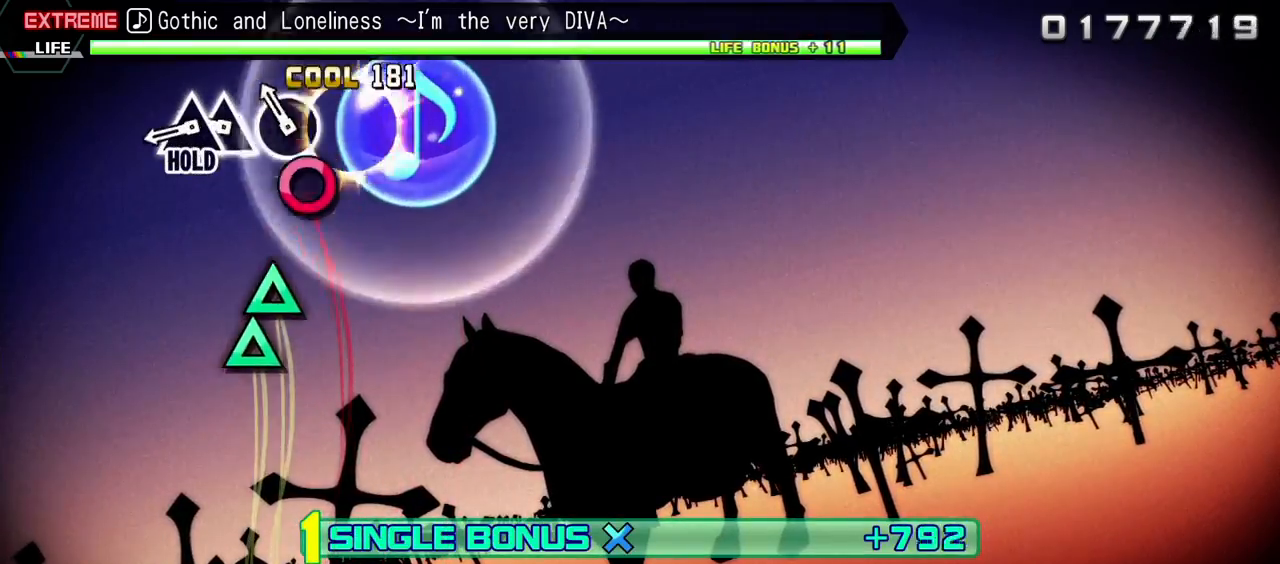
{"buttons": ["TRIANGLE", "R2", "DPAD_UP"], "events": [[83, "CIRCLE", "down"], [183, "CIRCLE", "up"], [300, "TRIANGLE", "down"], [400, "DPAD_UP", "down"]]}
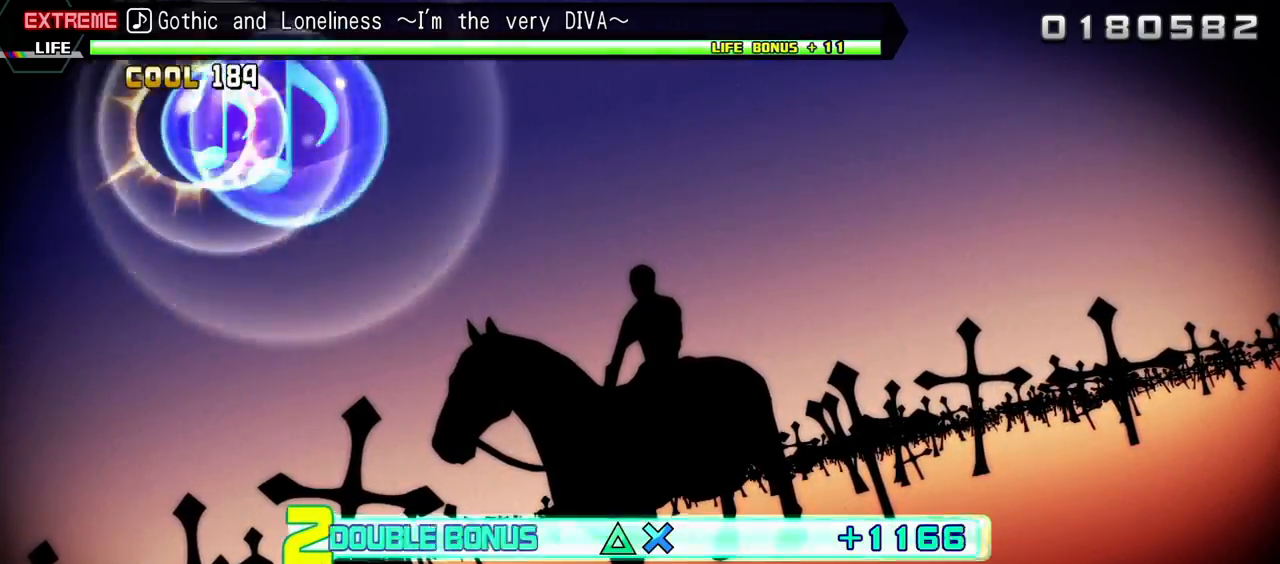
{"buttons": ["L2"], "events": [[183, "L2", "down"], [383, "DPAD_UP", "up"], [467, "R2", "up"], [467, "TRIANGLE", "up"]]}
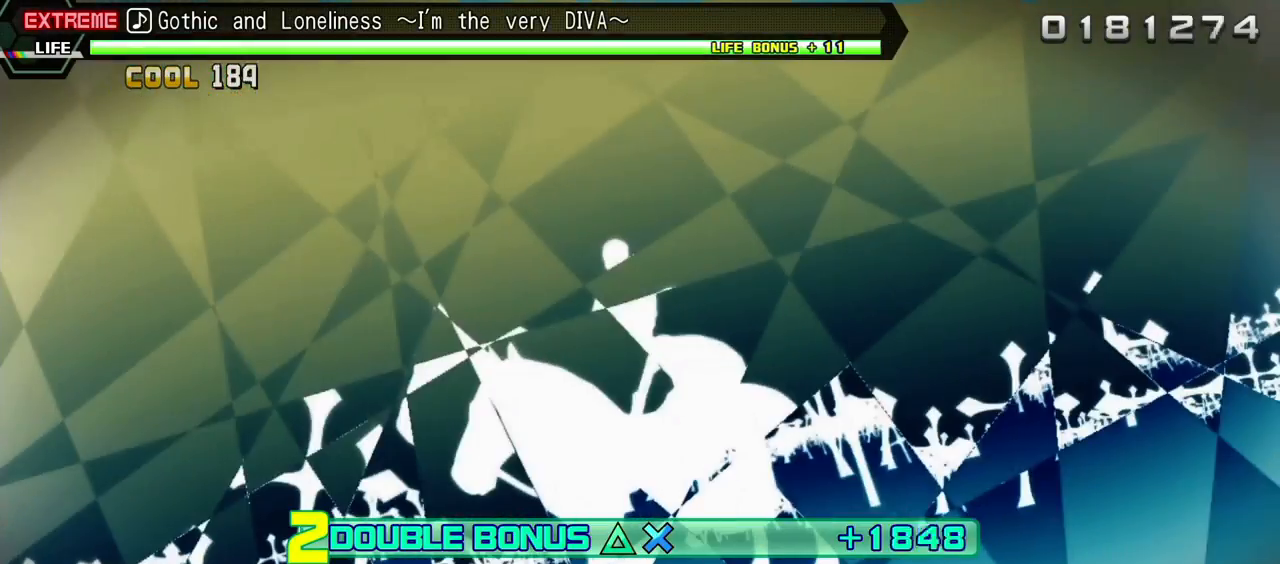
{"buttons": ["L2"], "events": []}
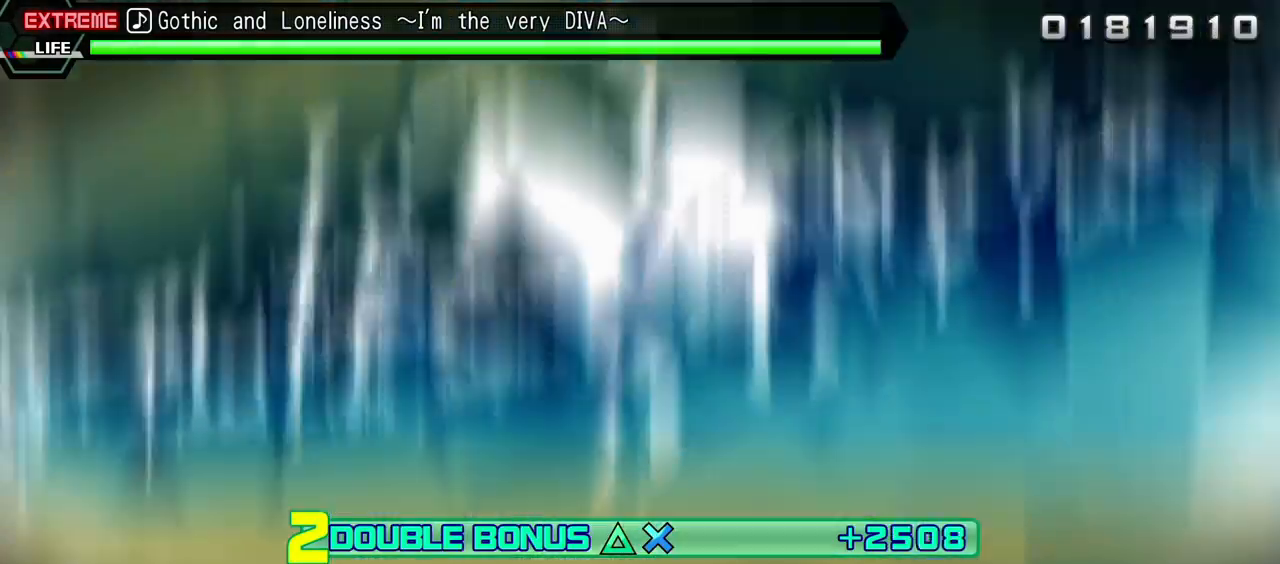
{"buttons": ["L2"], "events": []}
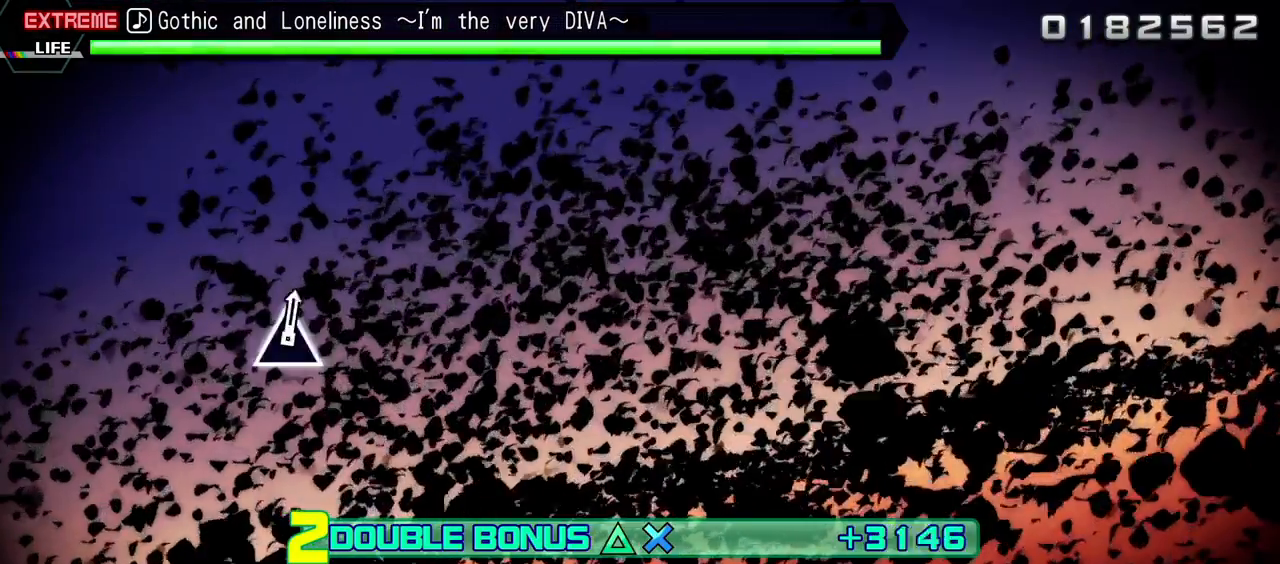
{"buttons": ["L2"], "events": []}
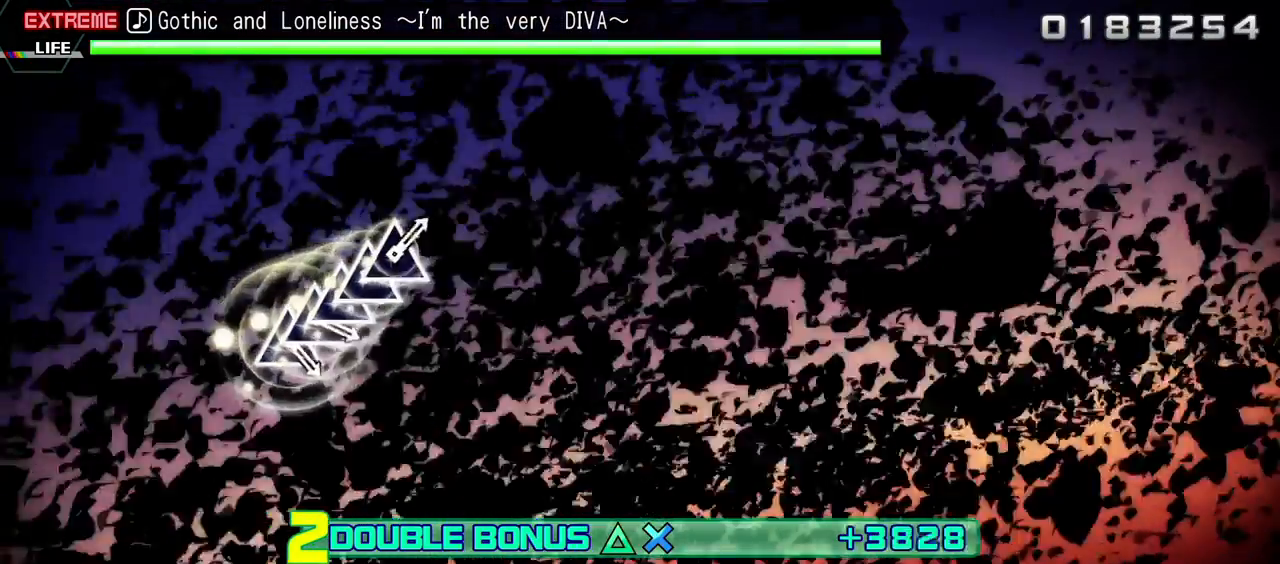
{"buttons": ["L2"], "events": []}
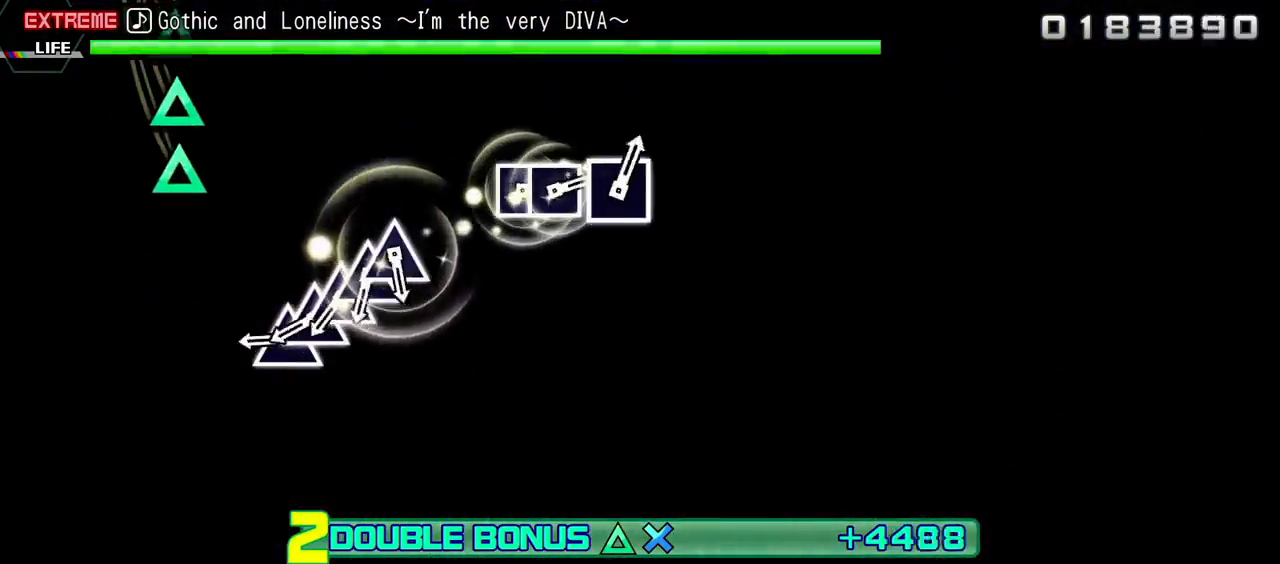
{"buttons": ["L2", "DPAD_UP"], "events": [[350, "TRIANGLE", "down"], [467, "DPAD_UP", "down"], [483, "TRIANGLE", "up"]]}
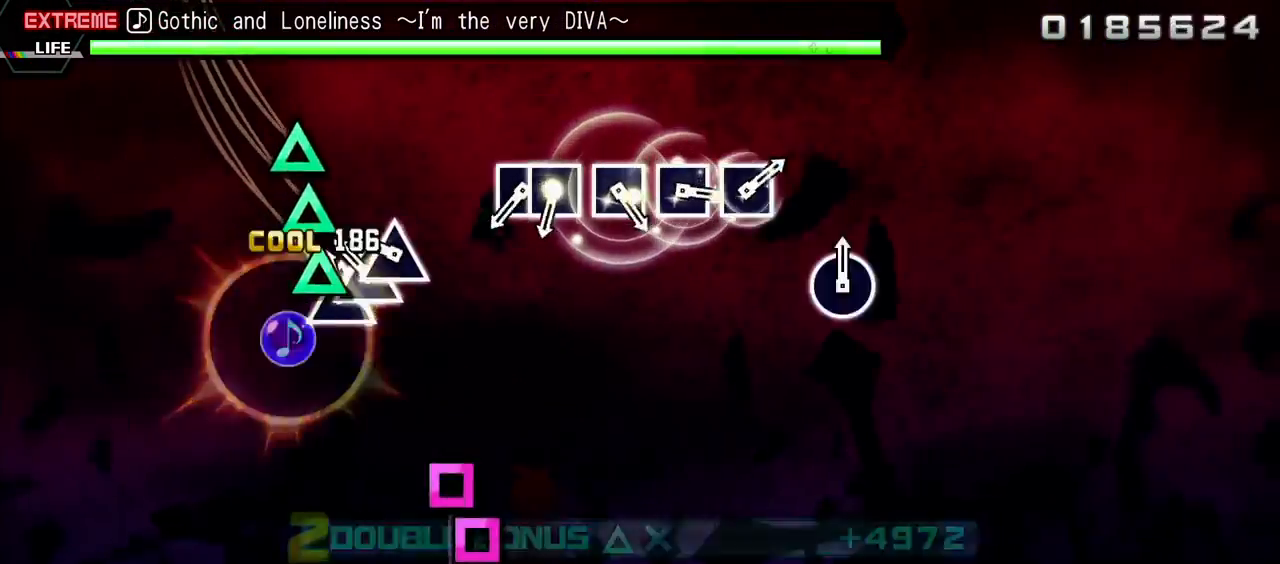
{"buttons": ["L2"], "events": [[50, "DPAD_UP", "up"], [50, "TRIANGLE", "down"], [167, "DPAD_UP", "down"], [167, "TRIANGLE", "up"], [250, "DPAD_UP", "up"], [250, "TRIANGLE", "down"], [367, "TRIANGLE", "up"]]}
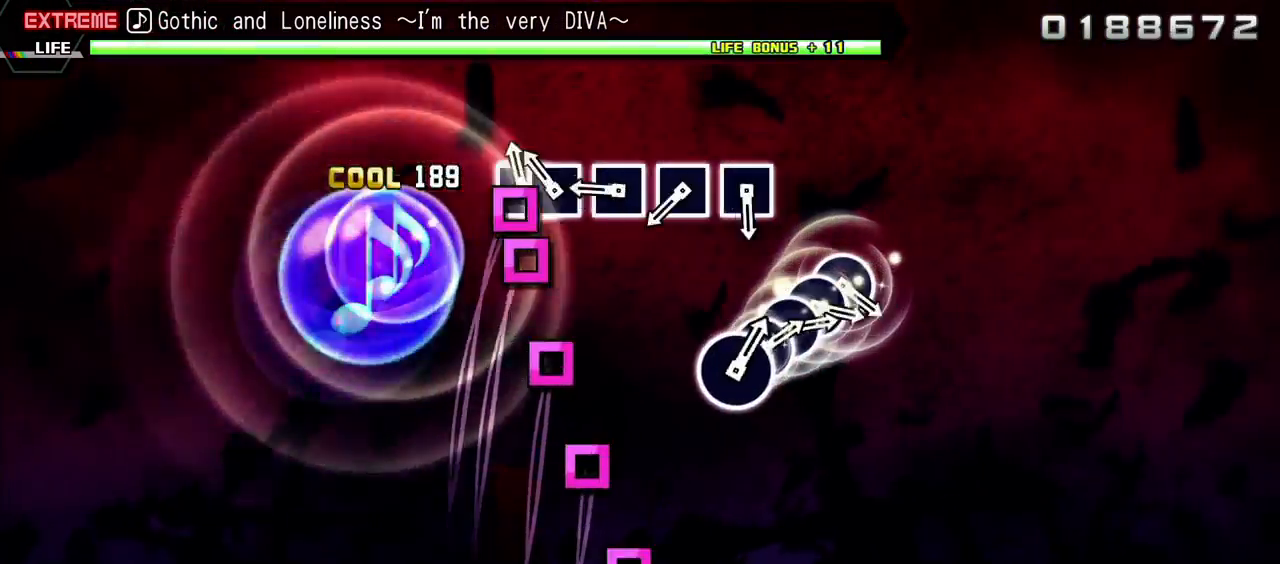
{"buttons": ["SQUARE", "L2"], "events": [[33, "SQUARE", "down"], [133, "DPAD_LEFT", "down"], [150, "SQUARE", "up"], [250, "DPAD_LEFT", "up"], [283, "SQUARE", "down"], [417, "SQUARE", "up"], [483, "SQUARE", "down"]]}
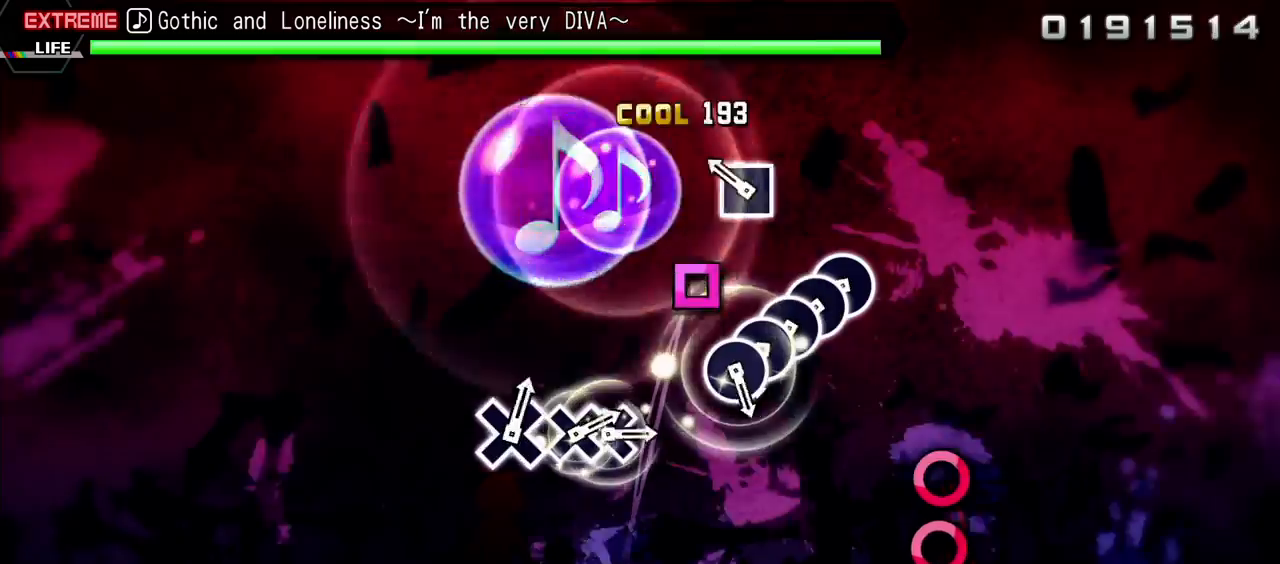
{"buttons": ["L2", "DPAD_RIGHT"], "events": [[83, "SQUARE", "up"], [183, "SQUARE", "down"], [267, "SQUARE", "up"], [383, "CIRCLE", "down"], [483, "CIRCLE", "up"], [483, "DPAD_RIGHT", "down"]]}
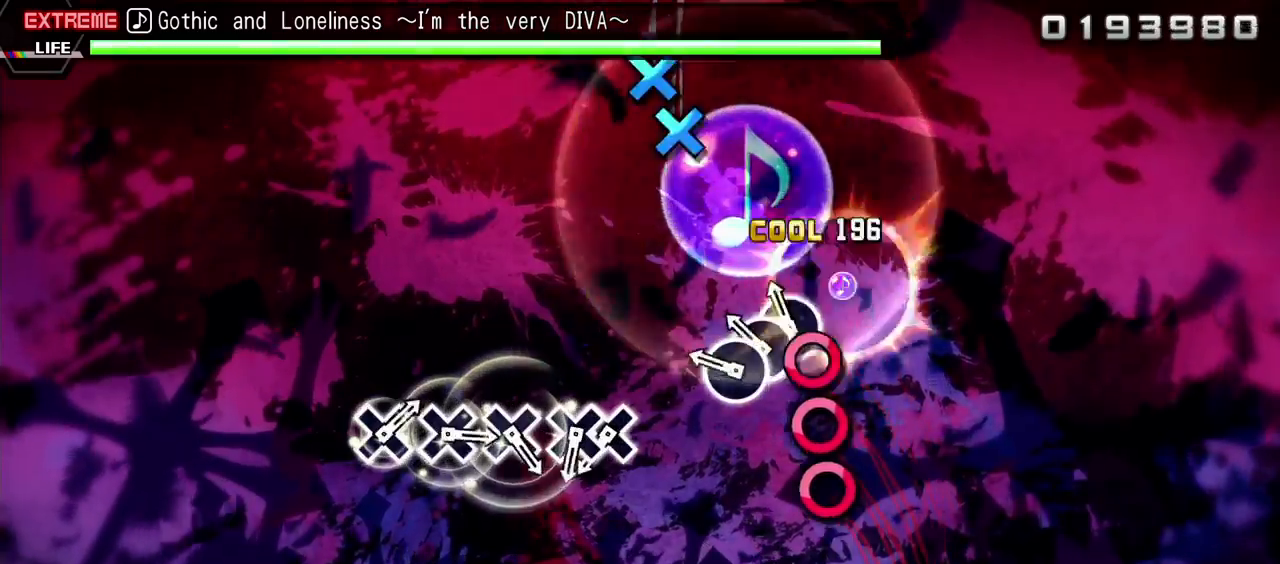
{"buttons": ["L2"], "events": [[67, "CIRCLE", "down"], [67, "DPAD_RIGHT", "up"], [167, "DPAD_RIGHT", "down"], [183, "CIRCLE", "up"], [233, "DPAD_RIGHT", "up"], [250, "CIRCLE", "down"], [367, "CIRCLE", "up"]]}
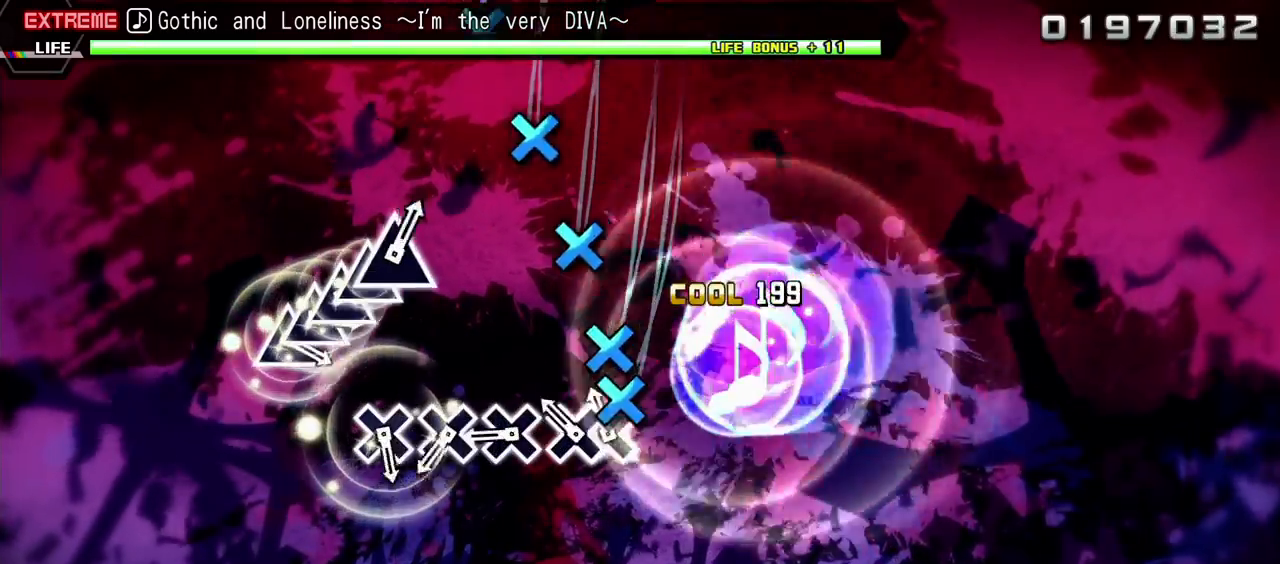
{"buttons": ["L2"], "events": [[67, "CROSS", "down"], [167, "DPAD_DOWN", "down"], [183, "CROSS", "up"], [267, "DPAD_DOWN", "up"], [333, "CROSS", "down"], [467, "CROSS", "up"]]}
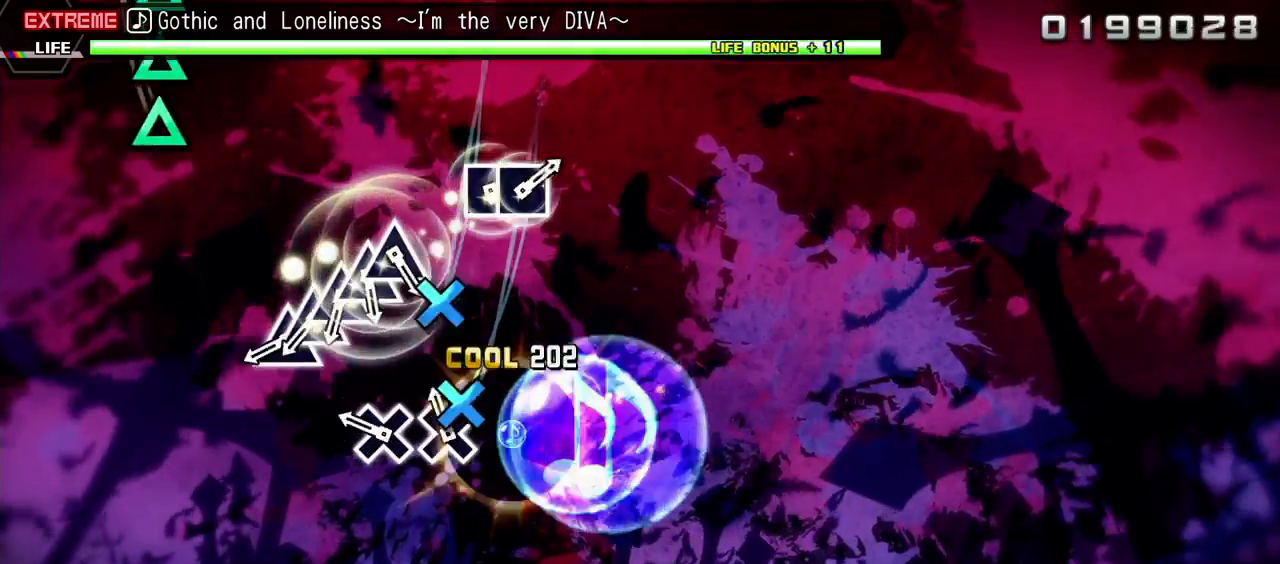
{"buttons": ["TRIANGLE", "L2", "DPAD_UP"], "events": [[50, "CROSS", "down"], [167, "CROSS", "up"], [233, "CROSS", "down"], [300, "CROSS", "up"], [400, "TRIANGLE", "down"], [500, "DPAD_UP", "down"]]}
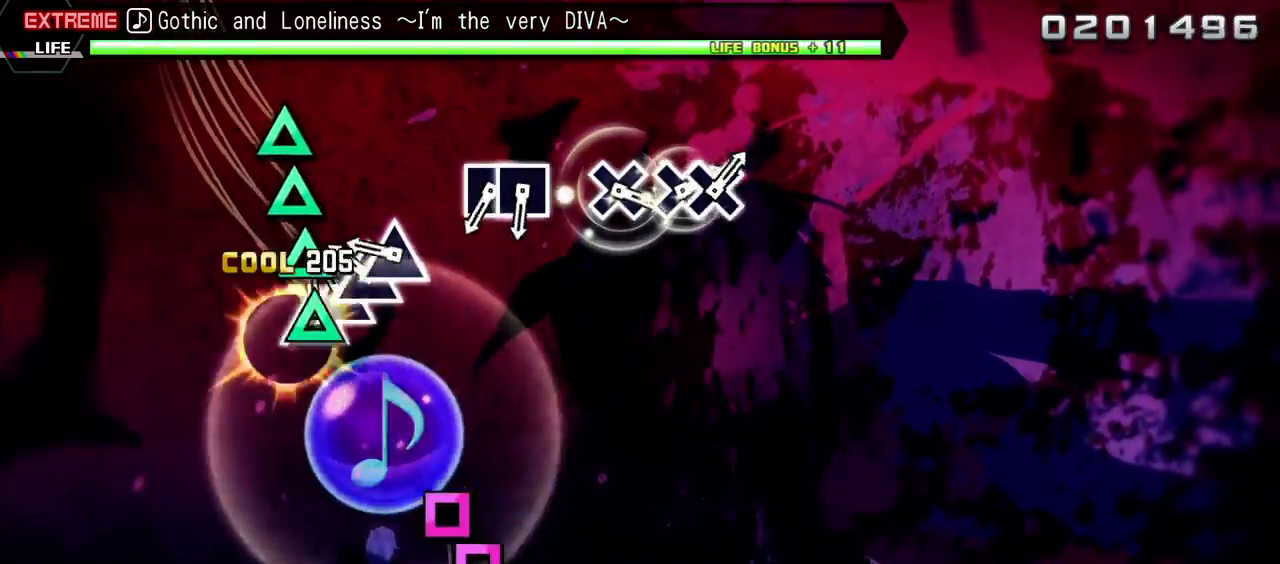
{"buttons": ["L2"], "events": [[33, "TRIANGLE", "up"], [100, "DPAD_UP", "up"], [100, "TRIANGLE", "down"], [217, "DPAD_UP", "down"], [217, "TRIANGLE", "up"], [300, "DPAD_UP", "up"], [317, "TRIANGLE", "down"], [433, "TRIANGLE", "up"]]}
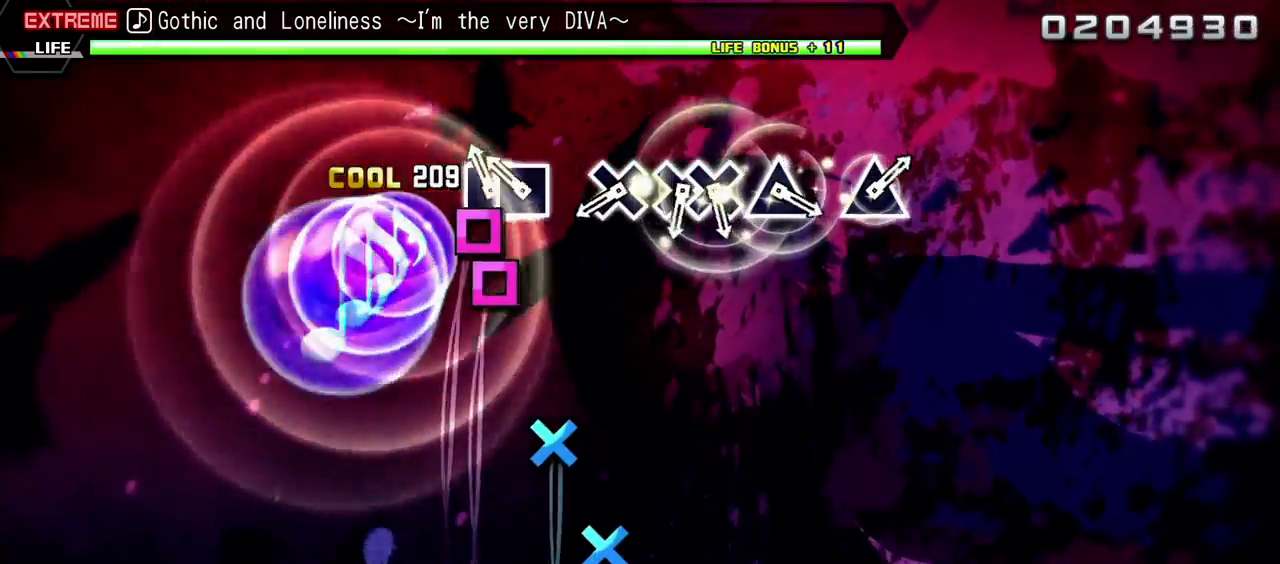
{"buttons": ["CROSS", "L2"], "events": [[100, "SQUARE", "down"], [183, "DPAD_LEFT", "down"], [200, "SQUARE", "up"], [317, "DPAD_LEFT", "up"], [467, "CROSS", "down"]]}
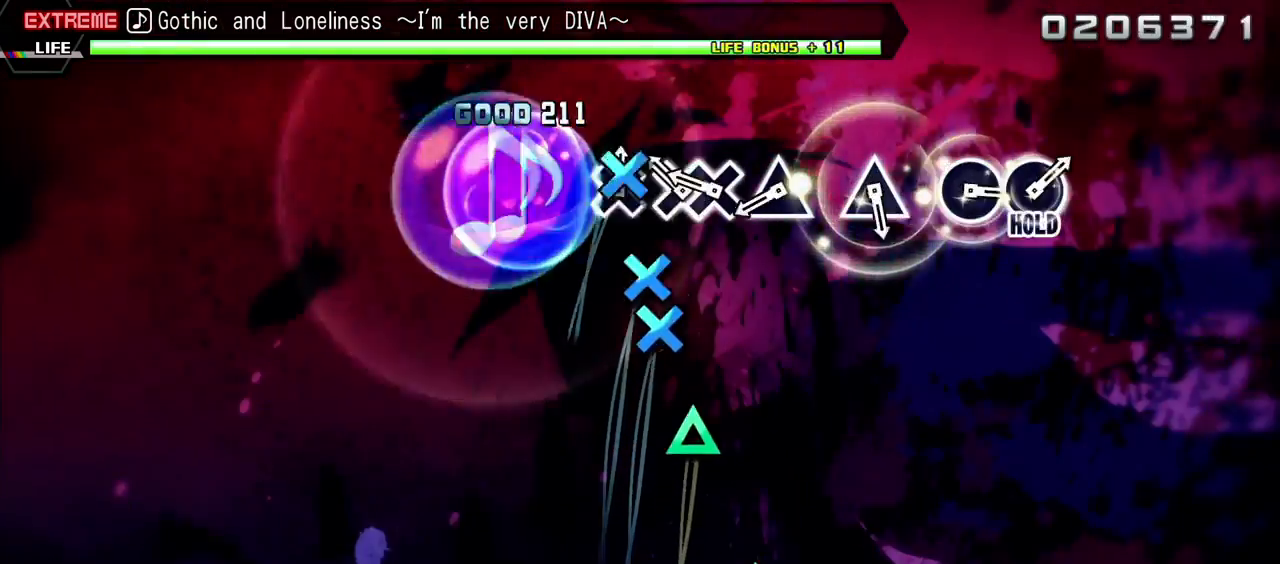
{"buttons": ["TRIANGLE", "L2"], "events": [[83, "CROSS", "up"], [150, "CROSS", "down"], [250, "DPAD_DOWN", "down"], [267, "CROSS", "up"], [333, "DPAD_DOWN", "up"], [433, "TRIANGLE", "down"]]}
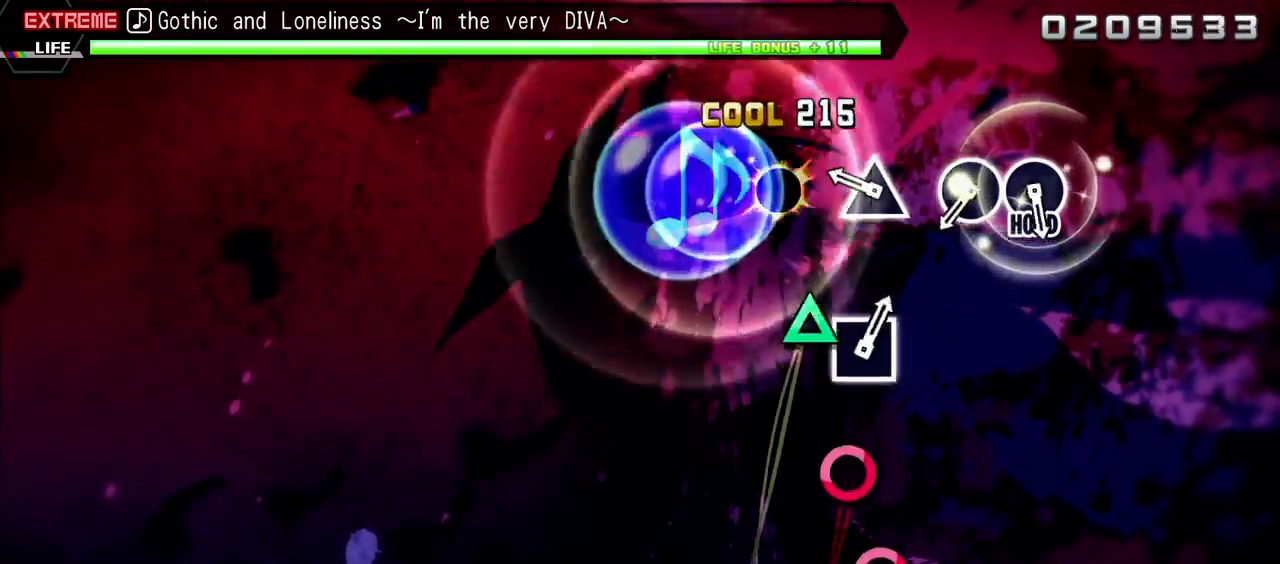
{"buttons": ["CIRCLE", "L2"], "events": [[50, "TRIANGLE", "up"], [200, "TRIANGLE", "down"], [317, "TRIANGLE", "up"], [467, "CIRCLE", "down"]]}
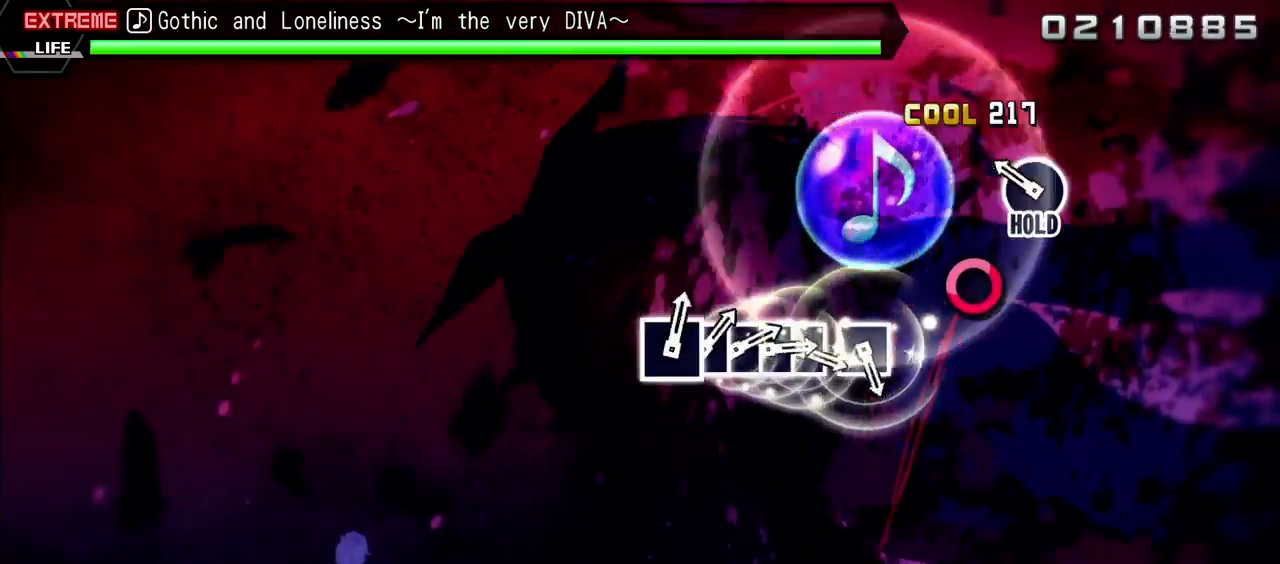
{"buttons": ["R2"], "events": [[67, "CIRCLE", "up"], [183, "CIRCLE", "down"], [300, "R2", "down"], [383, "CIRCLE", "up"], [417, "L2", "up"]]}
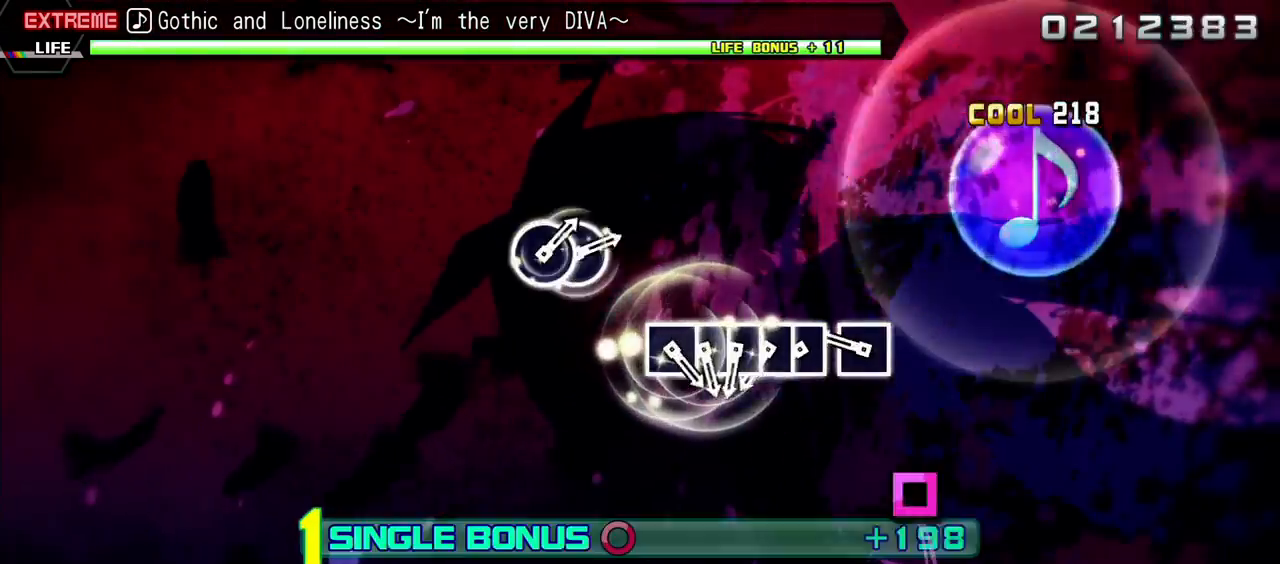
{"buttons": ["SQUARE", "R2"], "events": [[233, "SQUARE", "down"], [333, "SQUARE", "up"], [433, "SQUARE", "down"]]}
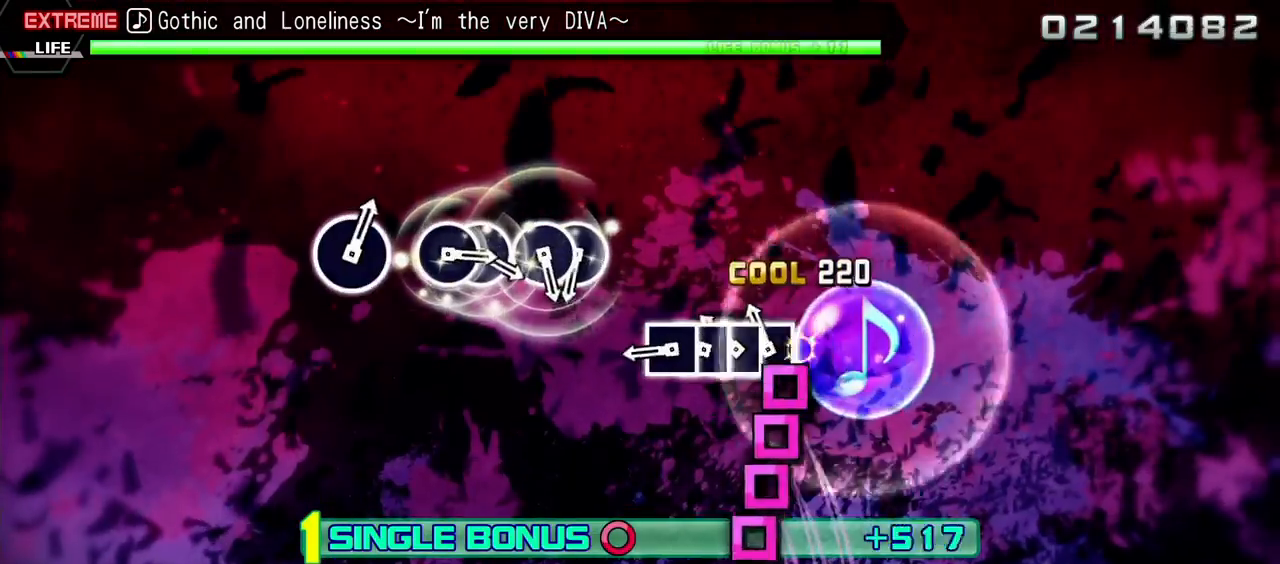
{"buttons": ["R2"], "events": [[67, "DPAD_LEFT", "down"], [67, "SQUARE", "up"], [150, "DPAD_LEFT", "up"], [150, "SQUARE", "down"], [250, "DPAD_LEFT", "down"], [250, "SQUARE", "up"], [367, "DPAD_LEFT", "up"], [367, "SQUARE", "down"], [450, "SQUARE", "up"]]}
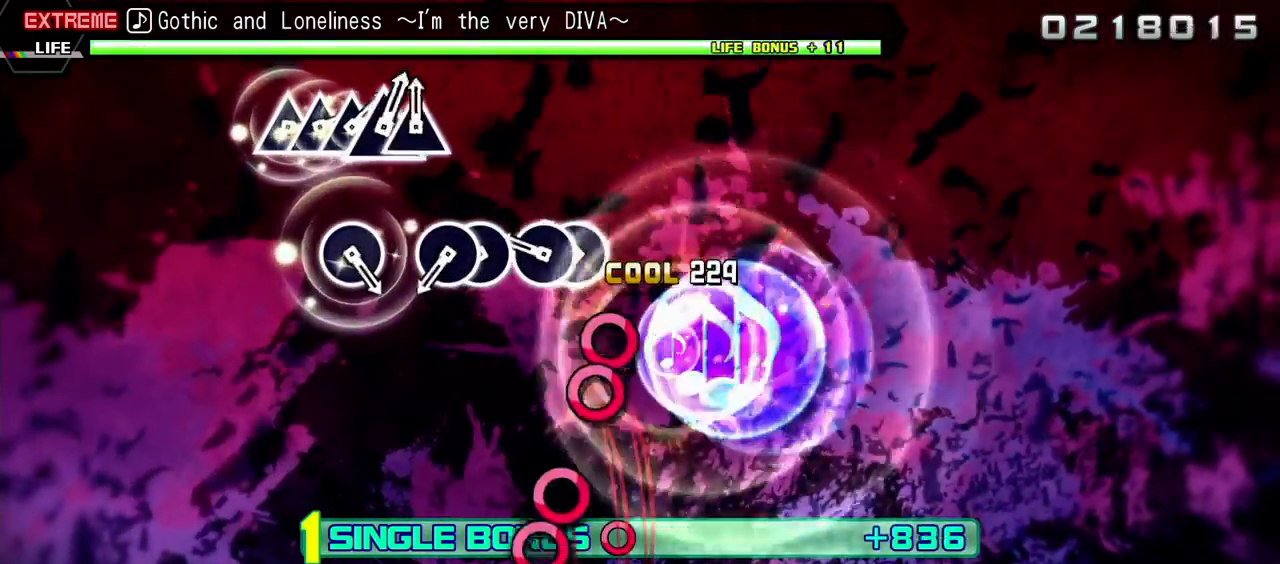
{"buttons": ["R2", "DPAD_RIGHT"], "events": [[117, "CIRCLE", "down"], [217, "DPAD_RIGHT", "down"], [233, "CIRCLE", "up"], [383, "DPAD_RIGHT", "up"], [417, "CIRCLE", "down"], [500, "CIRCLE", "up"], [500, "DPAD_RIGHT", "down"]]}
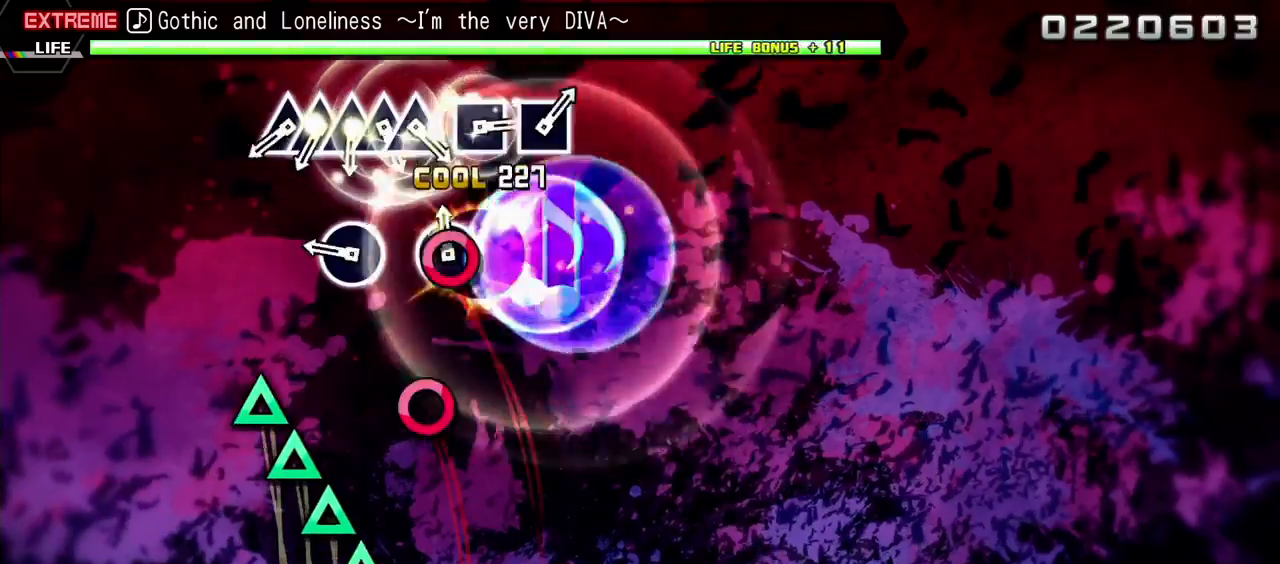
{"buttons": ["TRIANGLE", "R2"], "events": [[100, "DPAD_RIGHT", "up"], [317, "CIRCLE", "down"], [383, "CIRCLE", "up"], [500, "TRIANGLE", "down"]]}
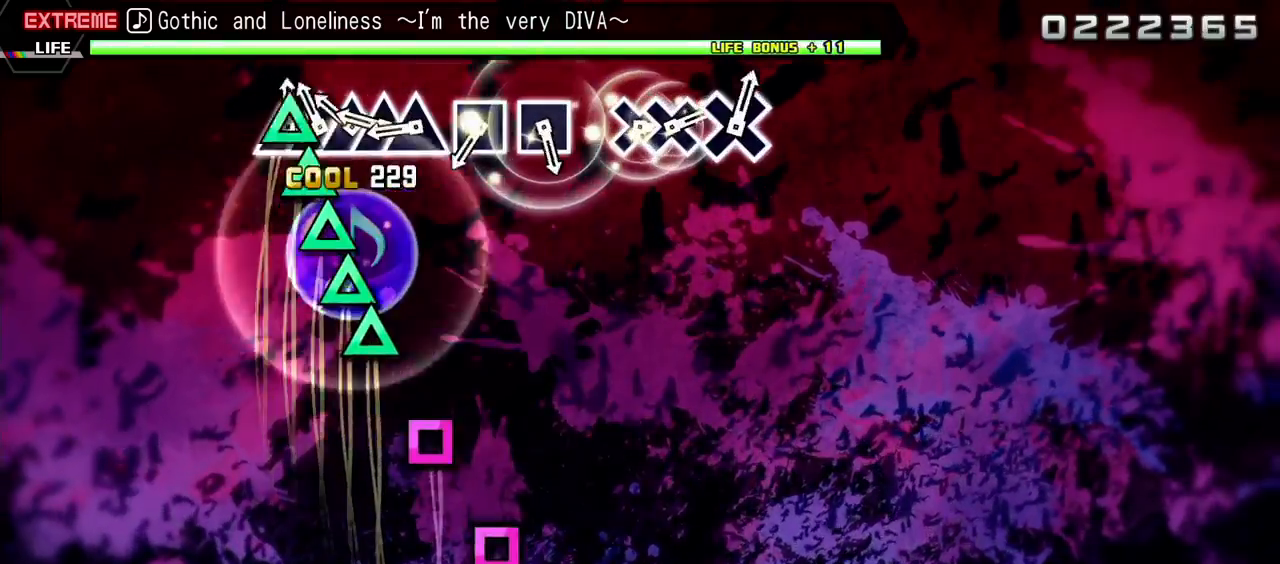
{"buttons": ["R2"], "events": [[100, "DPAD_UP", "down"], [117, "TRIANGLE", "up"], [200, "DPAD_UP", "up"], [200, "TRIANGLE", "down"], [283, "DPAD_UP", "down"], [283, "TRIANGLE", "up"], [367, "DPAD_UP", "up"], [367, "TRIANGLE", "down"], [483, "TRIANGLE", "up"]]}
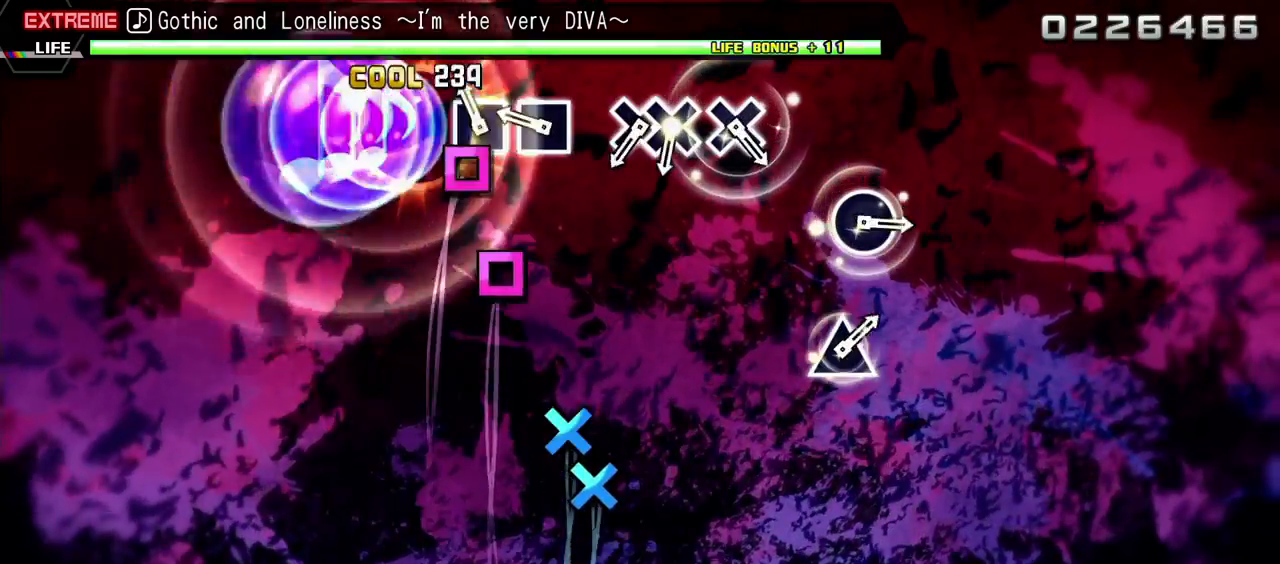
{"buttons": ["R2"], "events": [[50, "SQUARE", "down"], [183, "SQUARE", "up"], [267, "SQUARE", "down"], [367, "SQUARE", "up"]]}